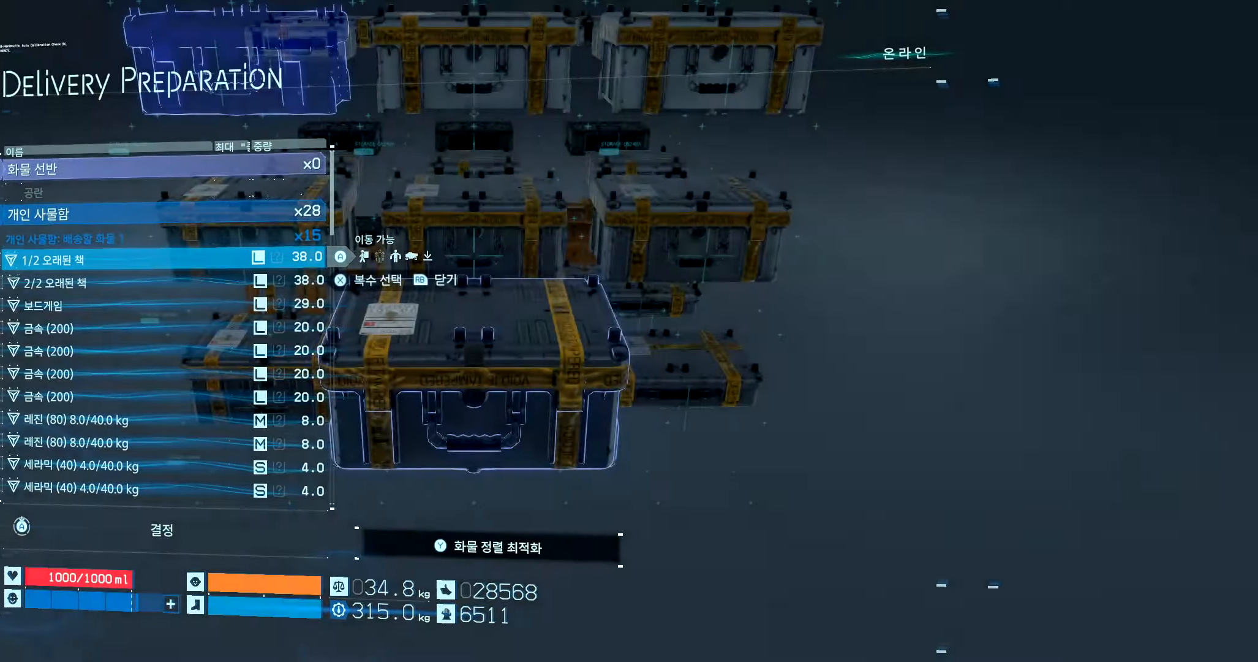
Gameplay with a controller (Xbox layout); each line is a JSON object with the inputs held at the frame after it. "events" lists button and stick changes between this image and that frame as [ms after this image, input, new state], when the widget could be followed in between. Not read: L3 R3 TOUCHPAD other_buttons right_stick.
{"buttons": [], "left_stick": "center", "events": []}
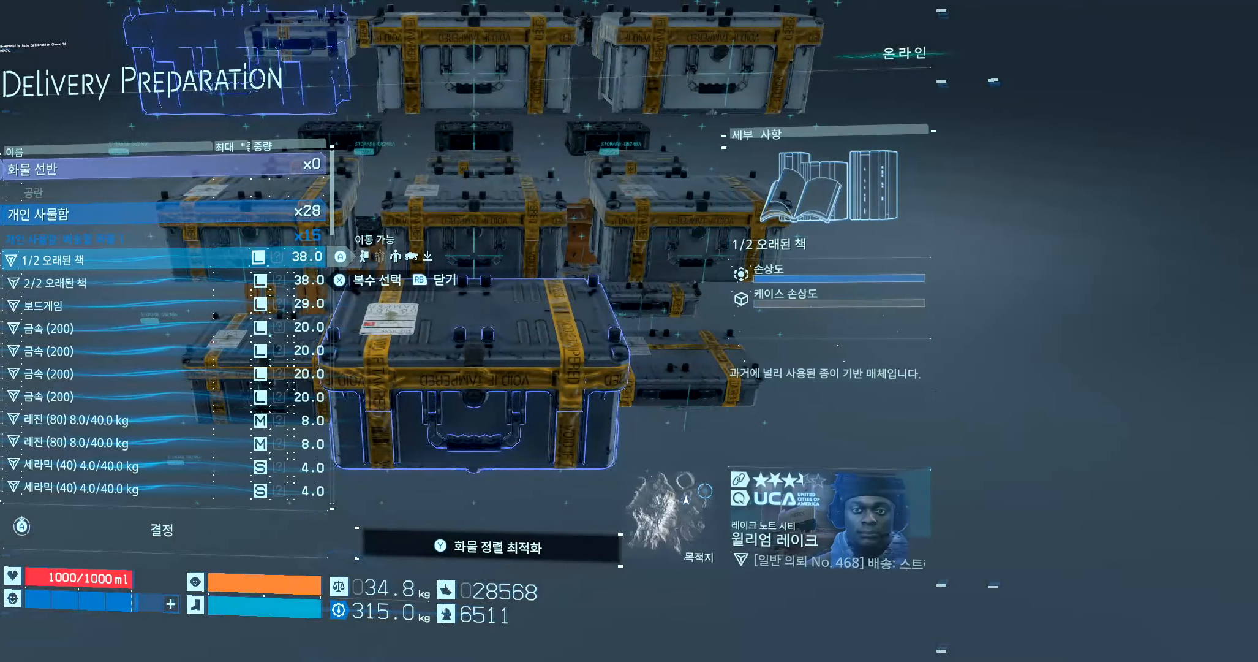
{"buttons": ["A"], "left_stick": "center", "events": [[434, "A", "down"]]}
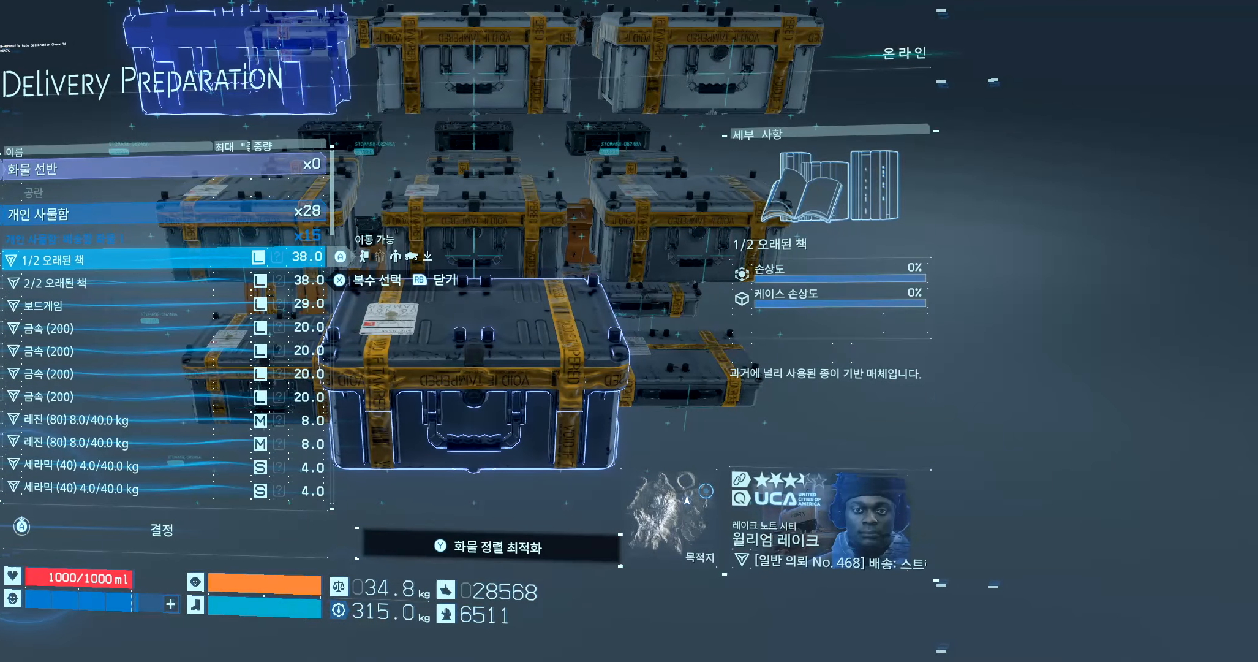
{"buttons": ["A"], "left_stick": "center", "events": []}
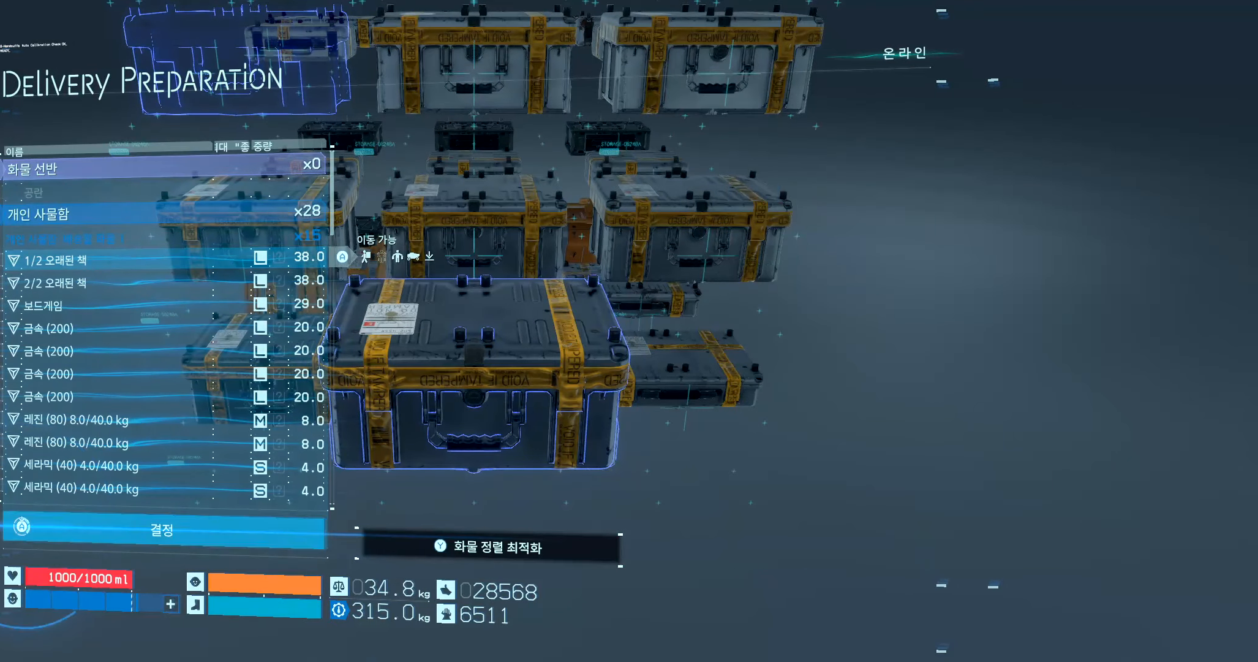
{"buttons": ["A"], "left_stick": "center", "events": []}
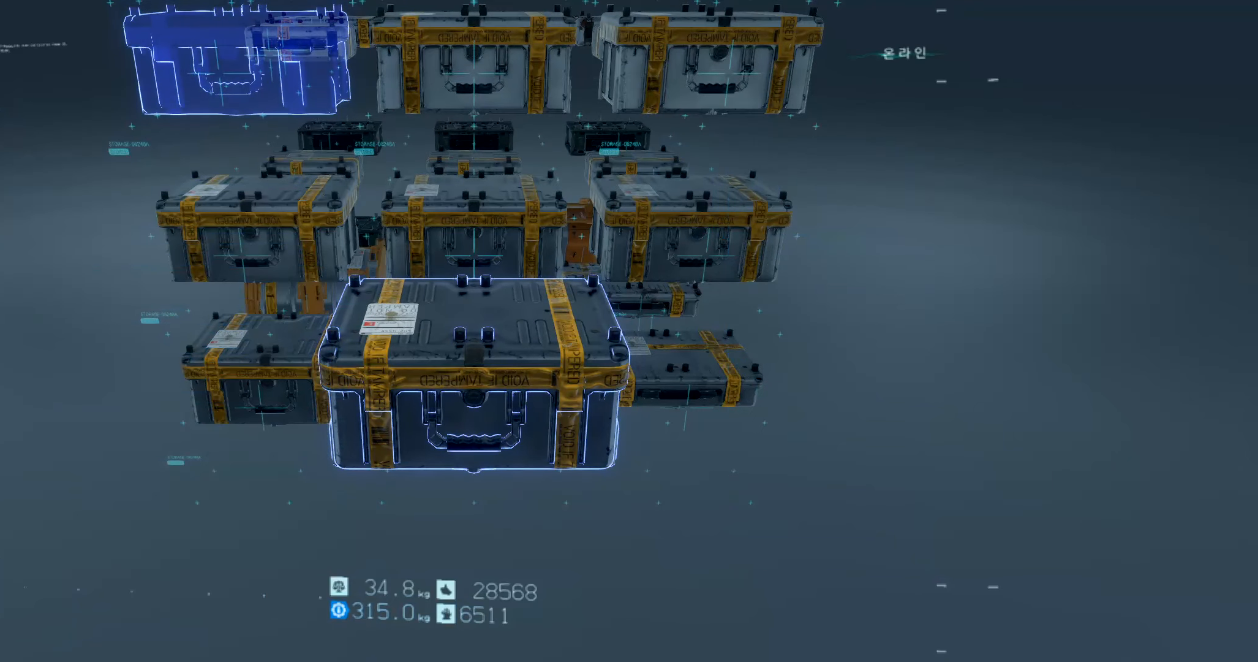
{"buttons": [], "left_stick": "center", "events": [[384, "A", "up"]]}
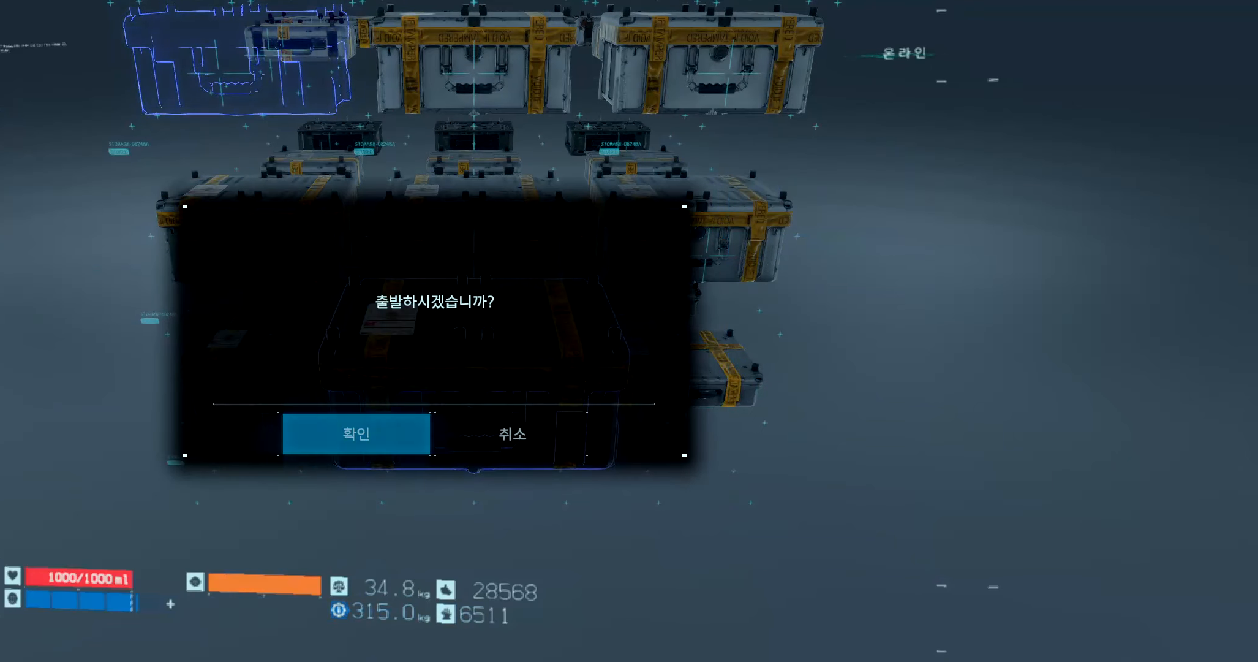
{"buttons": [], "left_stick": "center", "events": []}
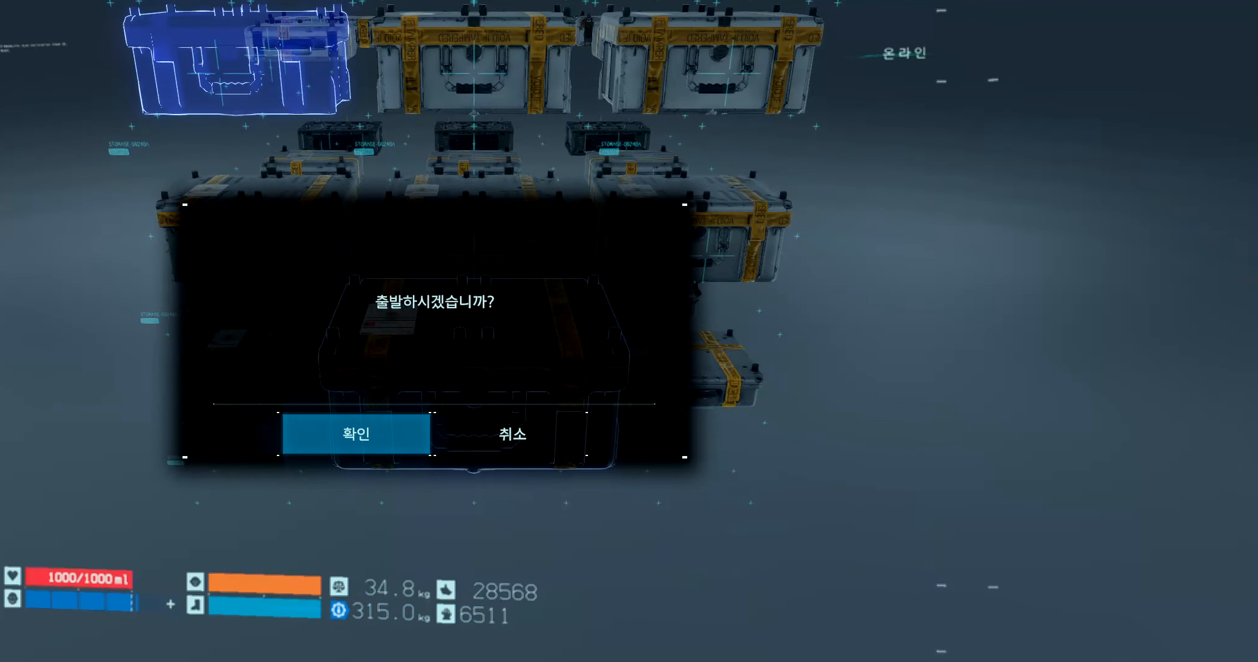
{"buttons": [], "left_stick": "center", "events": []}
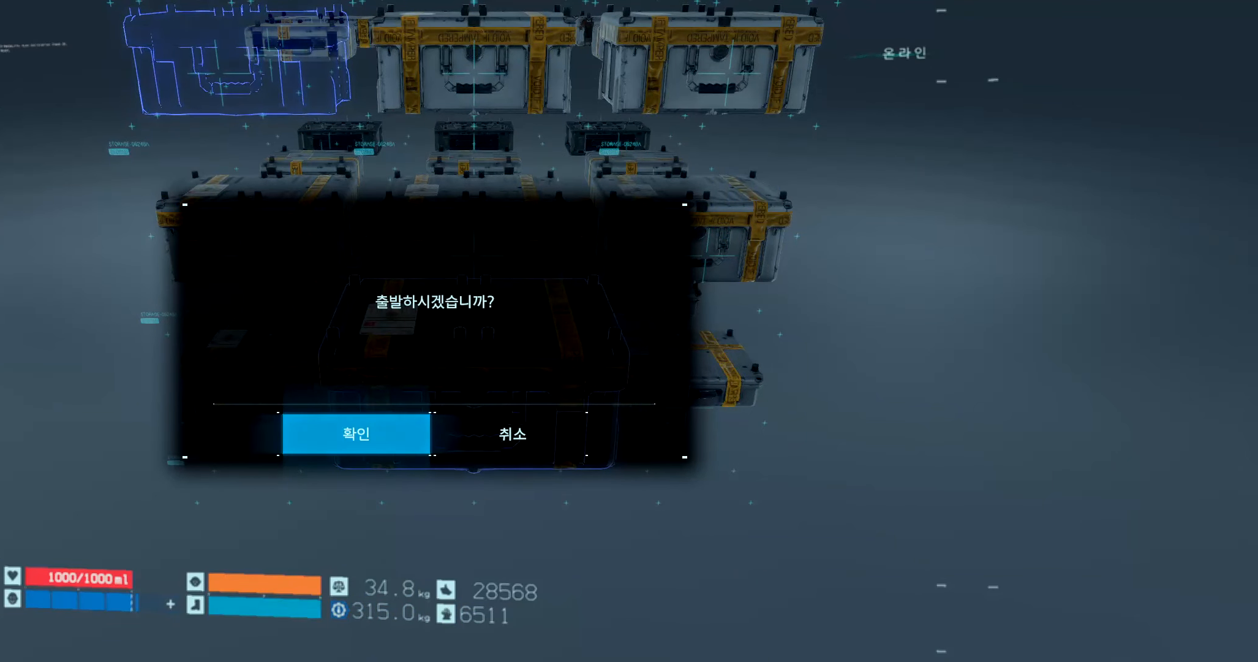
{"buttons": [], "left_stick": "center", "events": [[234, "A", "down"], [334, "A", "up"]]}
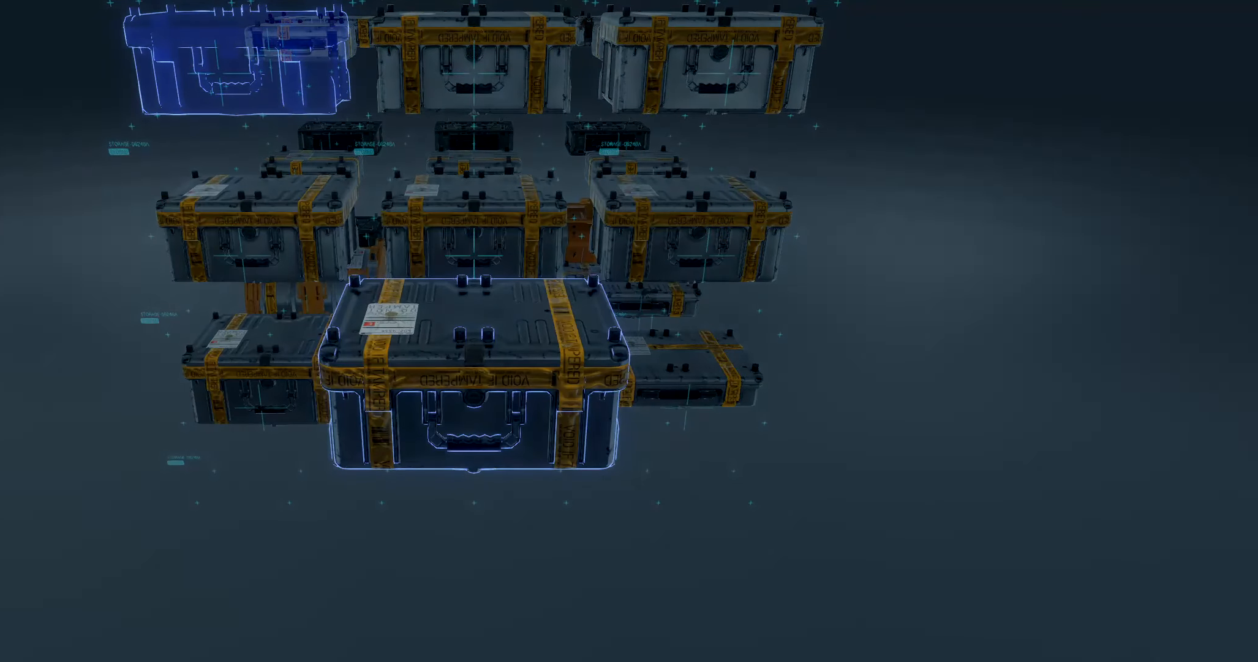
{"buttons": [], "left_stick": "center", "events": []}
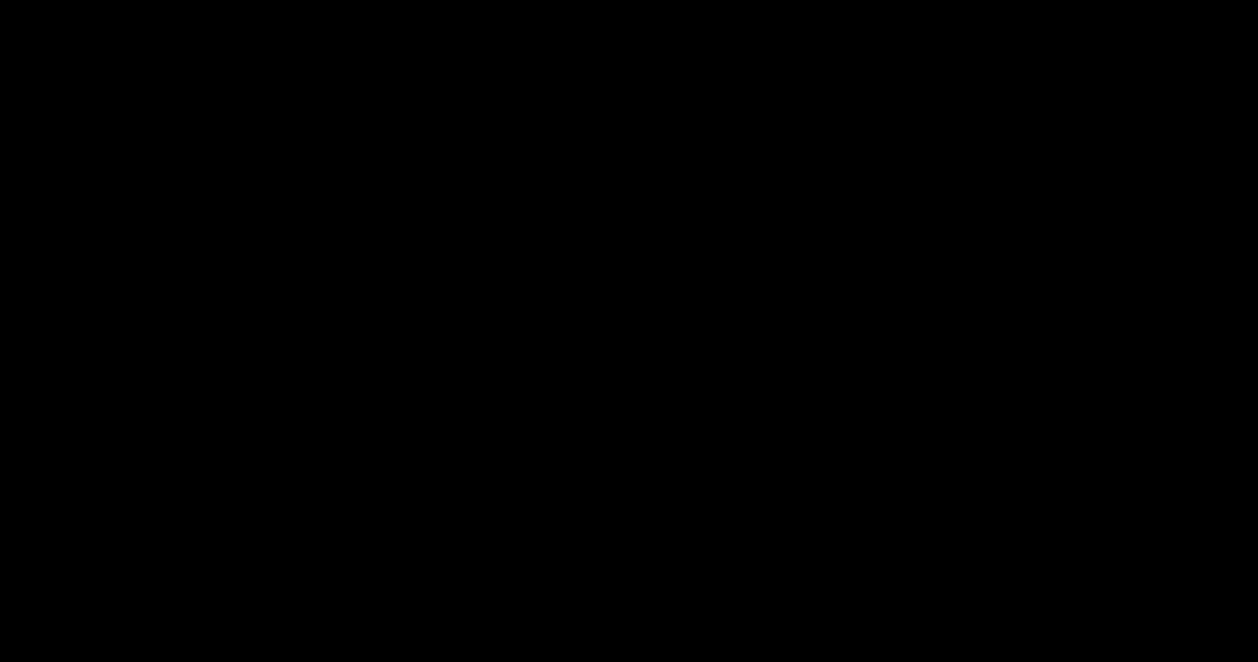
{"buttons": [], "left_stick": "center", "events": []}
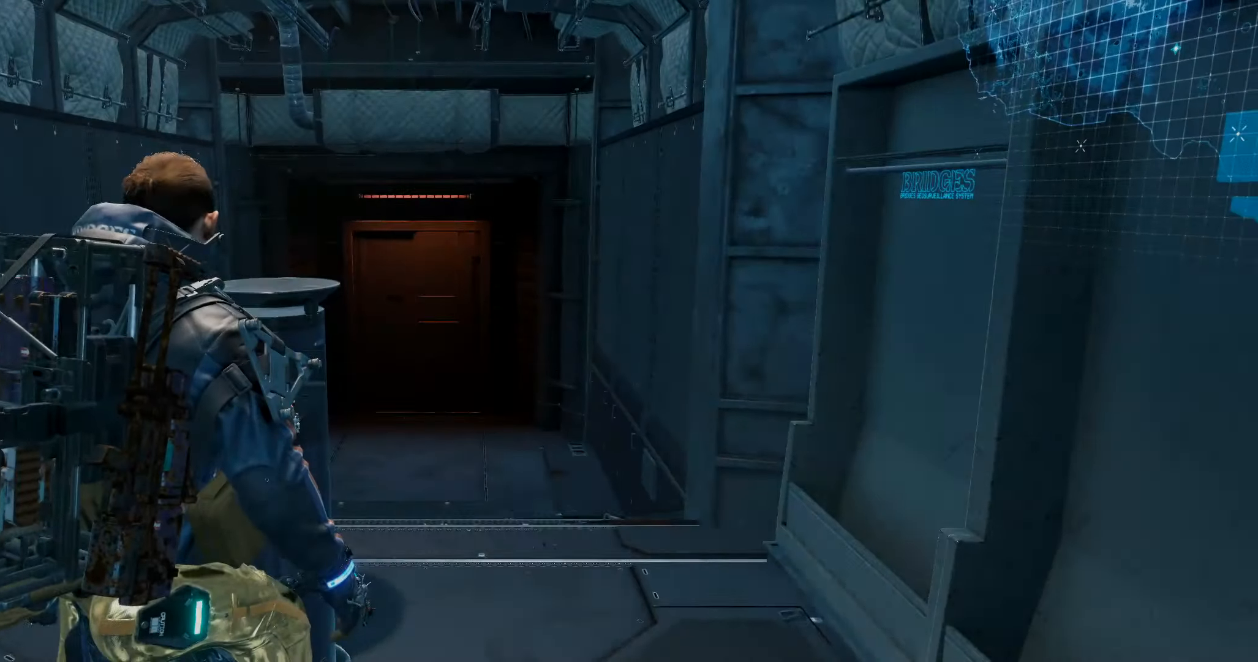
{"buttons": [], "left_stick": "center", "events": []}
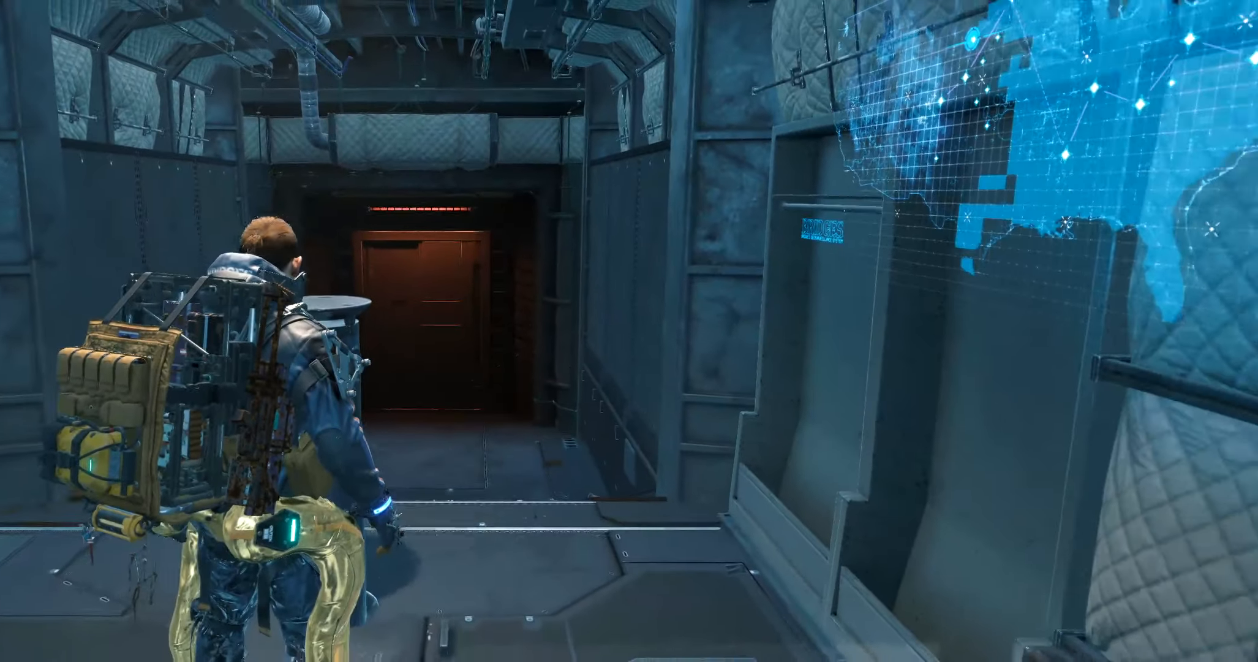
{"buttons": [], "left_stick": "center", "events": []}
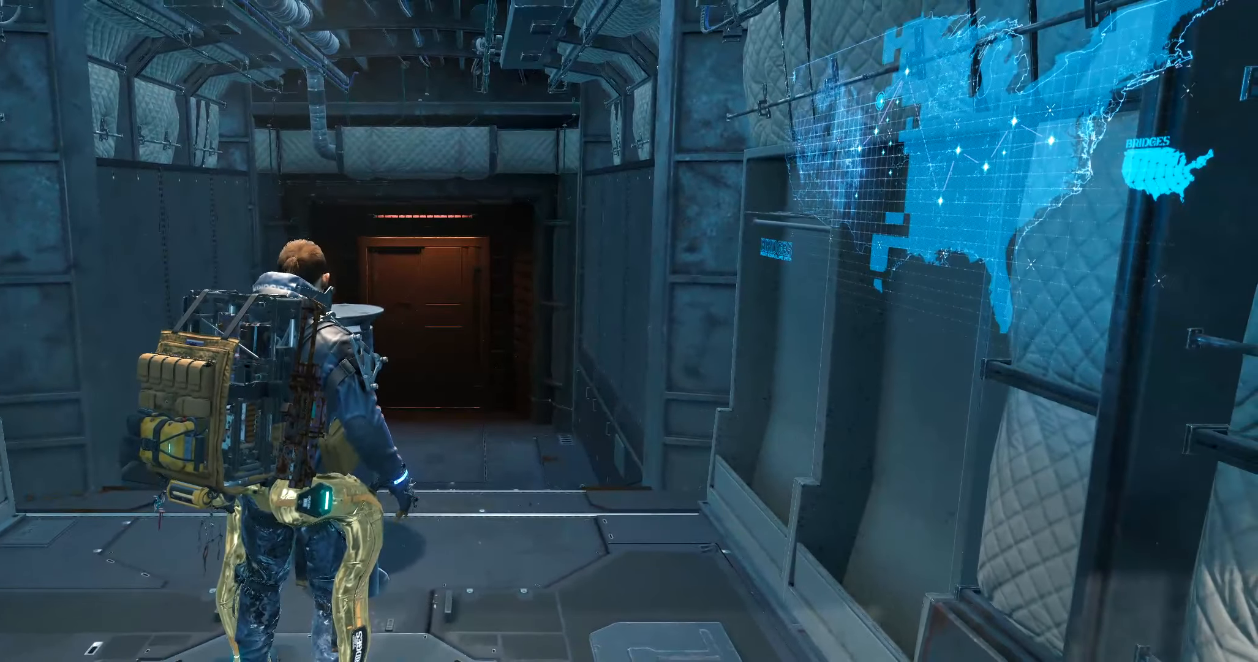
{"buttons": [], "left_stick": "center", "events": []}
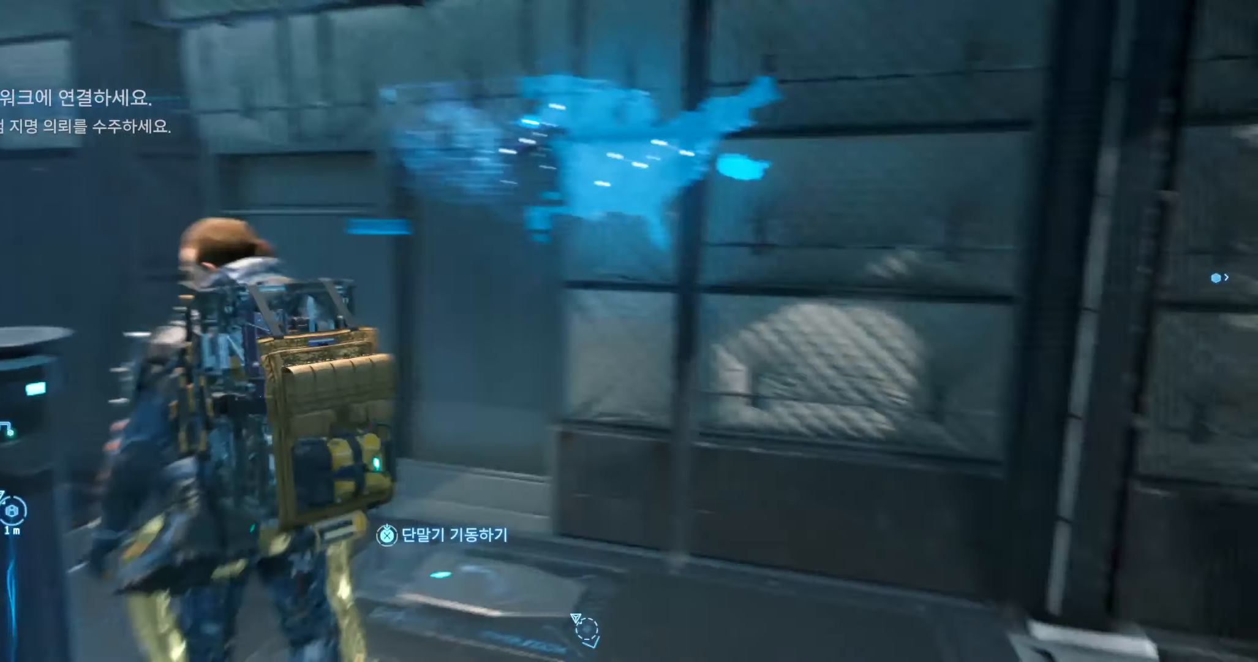
{"buttons": [], "left_stick": "up-right", "events": [[183, "left_stick", "right"], [466, "left_stick", "up-right"]]}
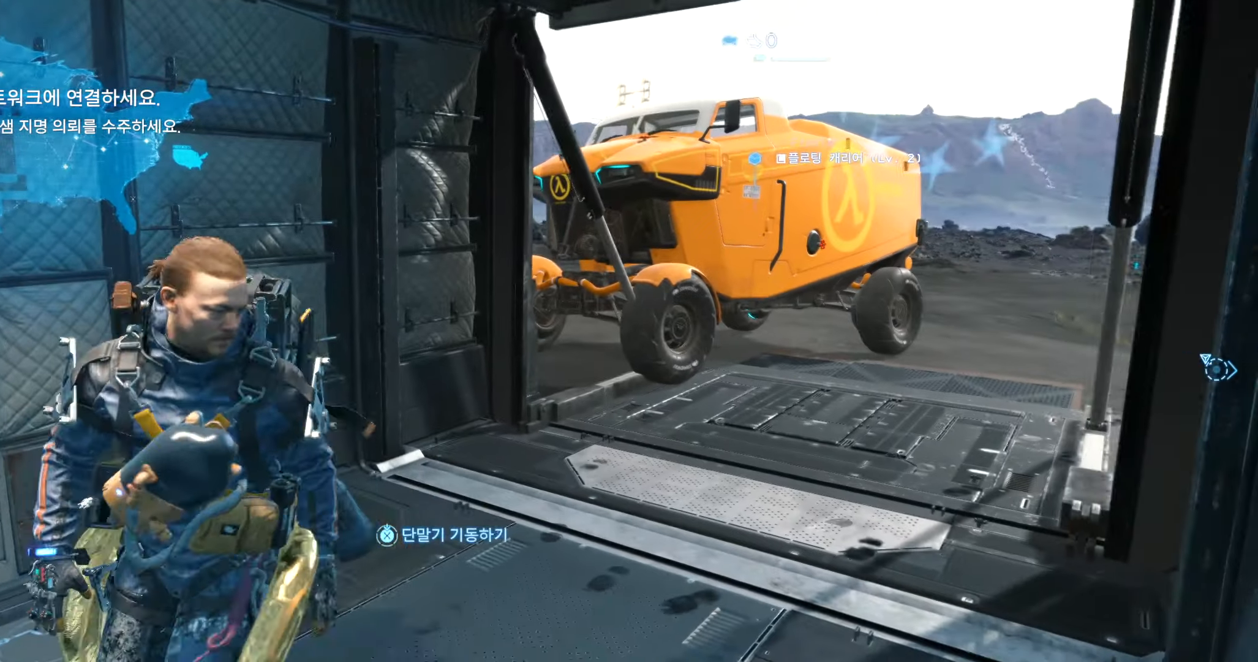
{"buttons": [], "left_stick": "up-right", "events": []}
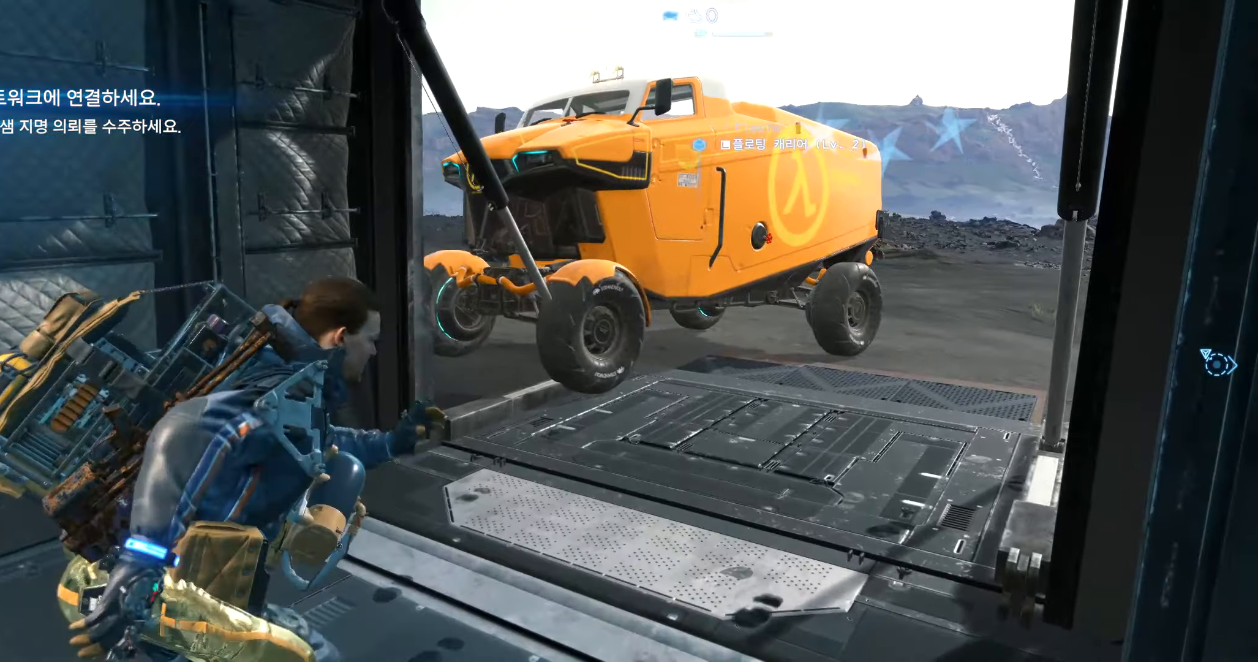
{"buttons": [], "left_stick": "up-right", "events": []}
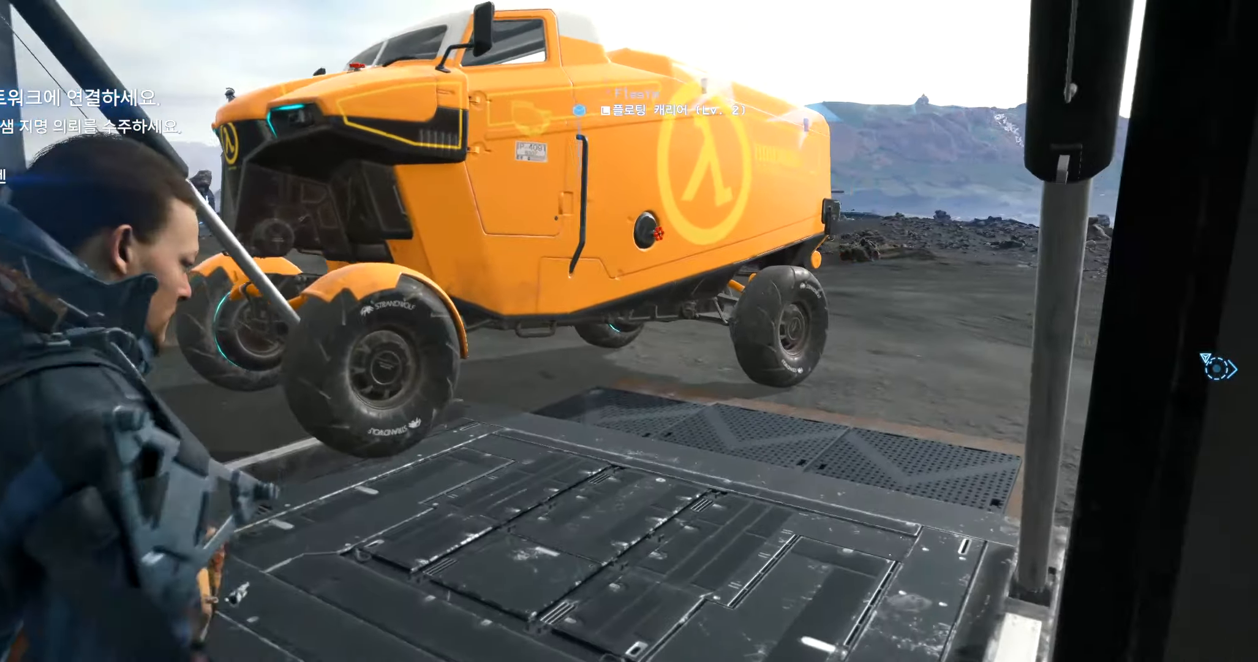
{"buttons": [], "left_stick": "up", "events": [[266, "left_stick", "up"]]}
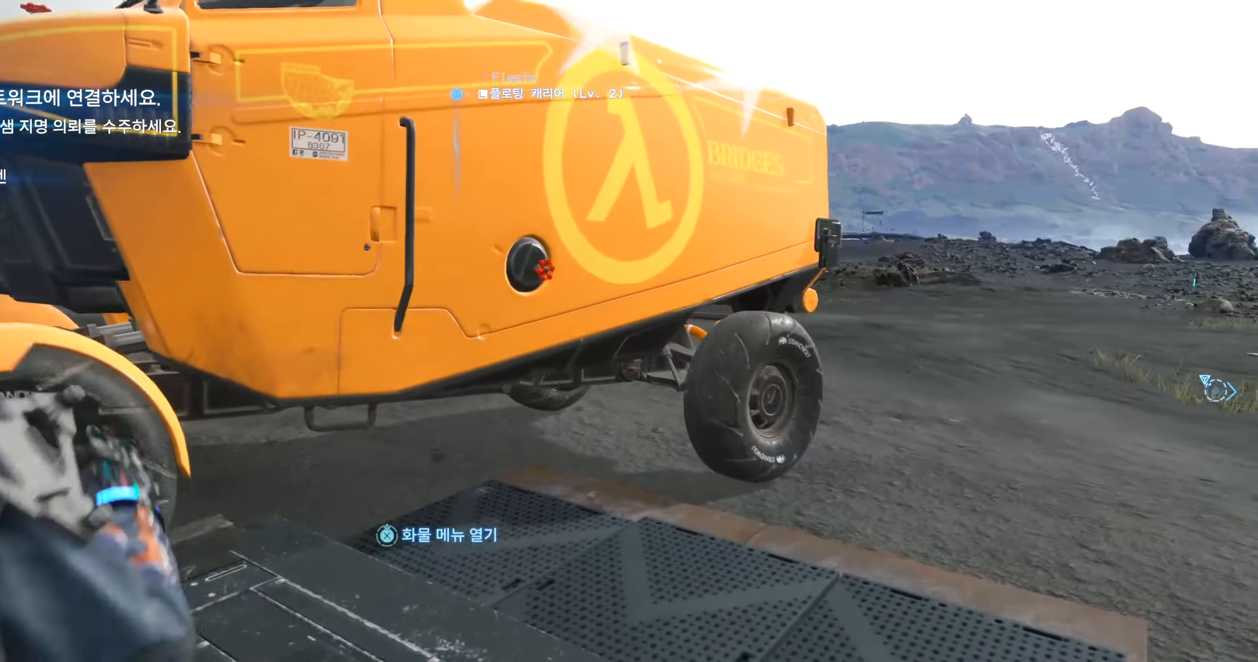
{"buttons": [], "left_stick": "center", "events": [[233, "left_stick", "center"]]}